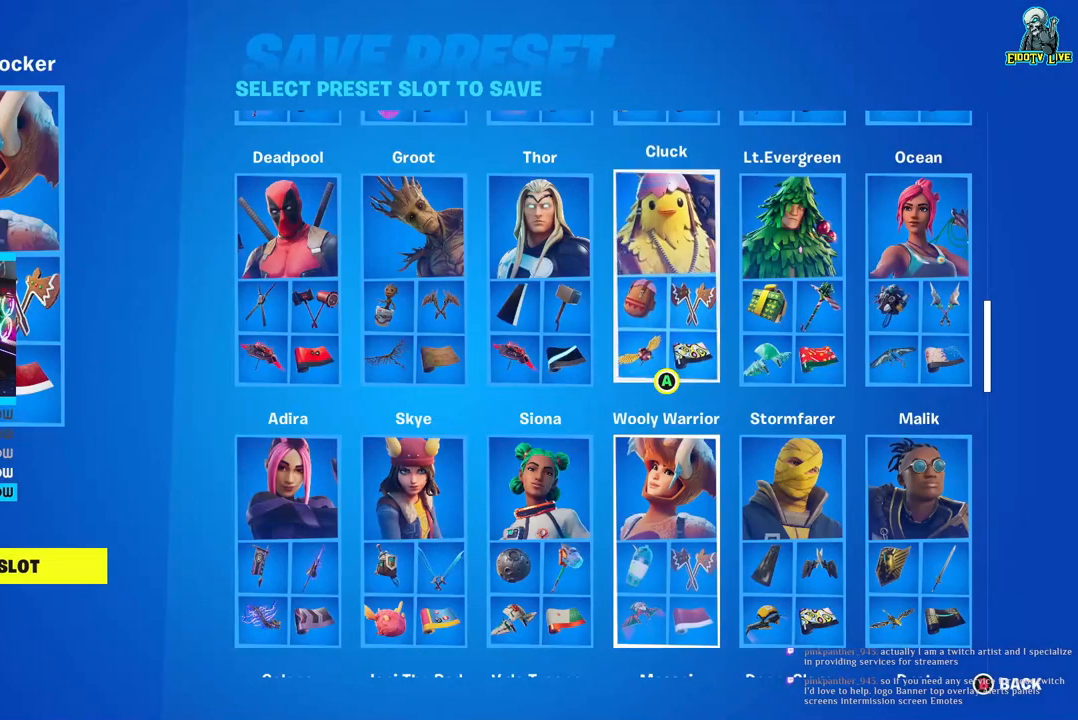
Gameplay with a controller (Xbox layout); each line is a JSON object with the inputs held at the frame after it. "events" lists button and stick changes between this image and that frame as [ms after this image, input, new state], when the widget could be followed in between.
{"buttons": [], "left_stick": "center", "right_stick": "center", "events": [[83, "DPAD_UP", "up"], [267, "DPAD_RIGHT", "down"], [350, "DPAD_RIGHT", "up"]]}
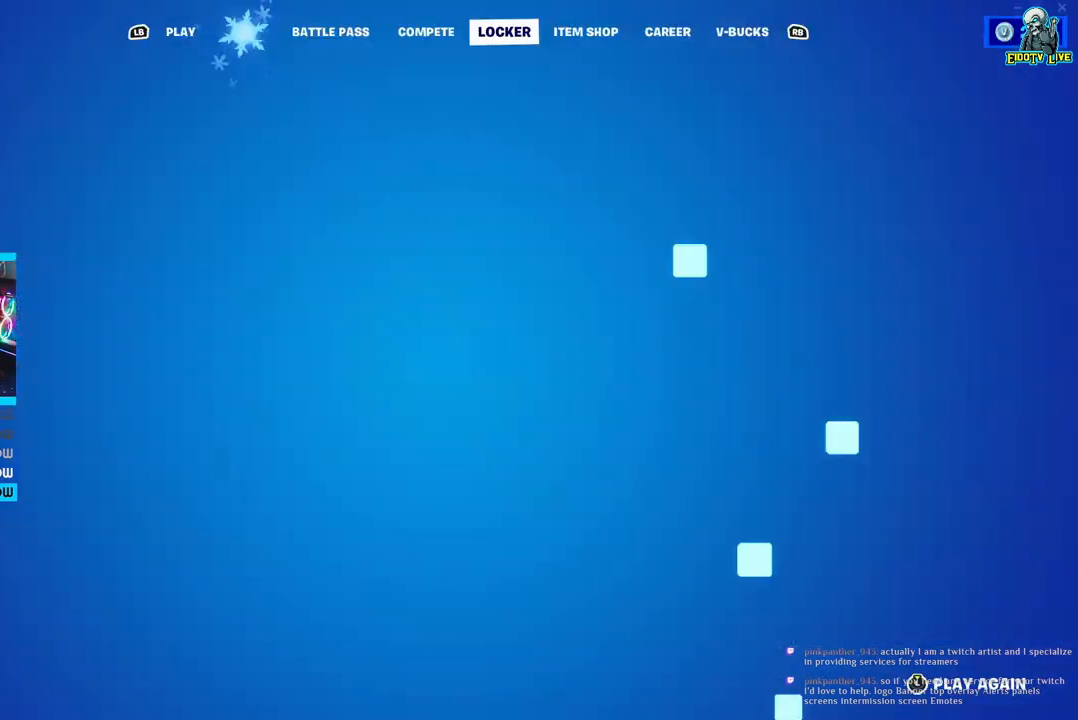
{"buttons": [], "left_stick": "center", "right_stick": "center", "events": [[133, "A", "down"], [267, "A", "up"]]}
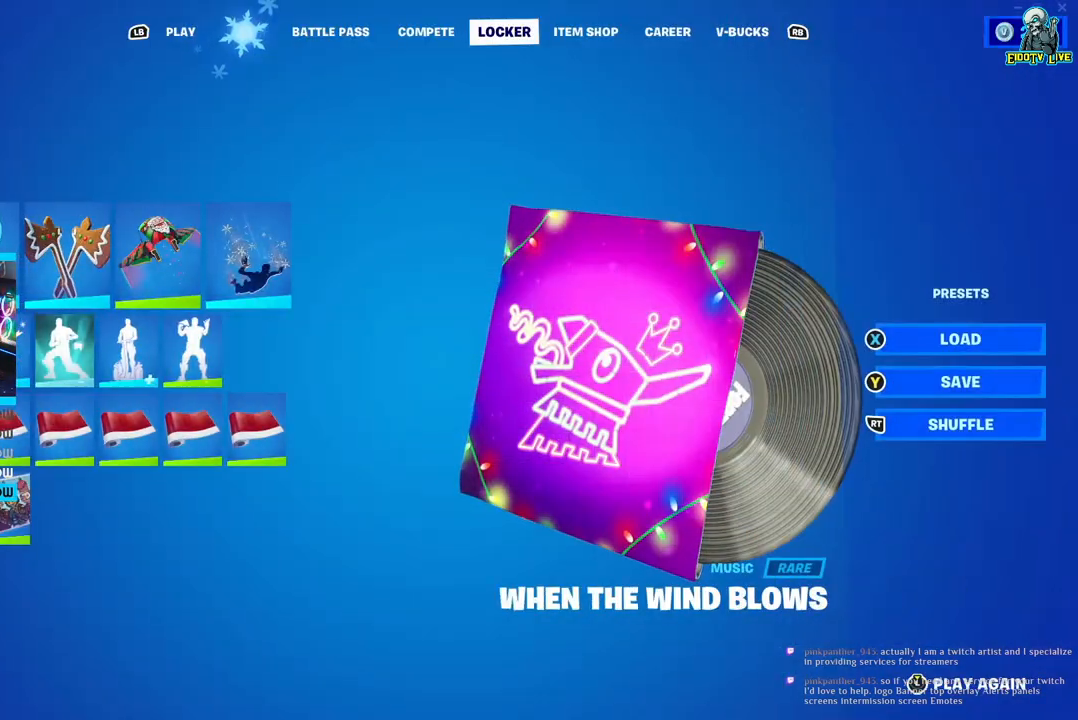
{"buttons": [], "left_stick": "center", "right_stick": "center", "events": []}
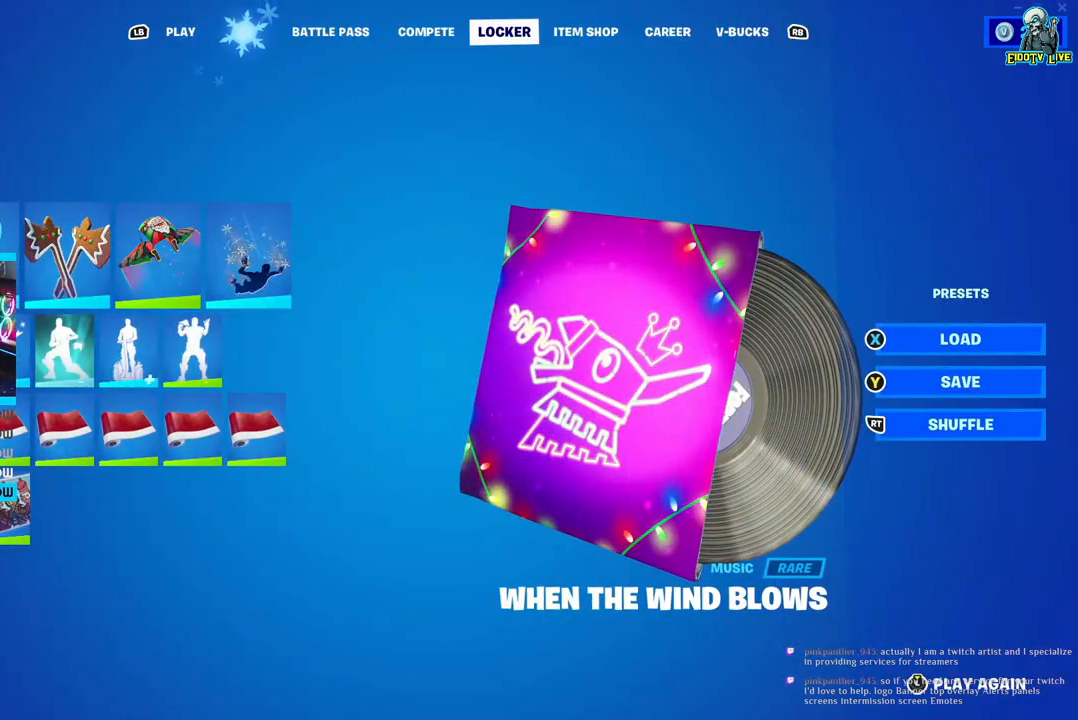
{"buttons": [], "left_stick": "center", "right_stick": "center", "events": []}
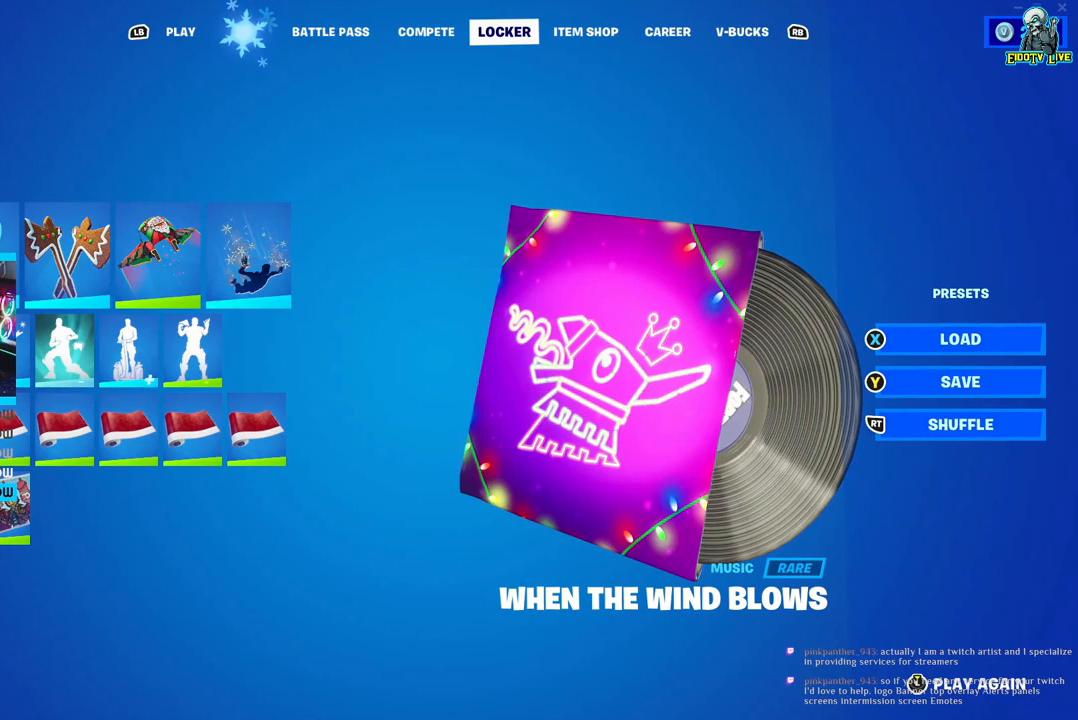
{"buttons": [], "left_stick": "center", "right_stick": "center", "events": []}
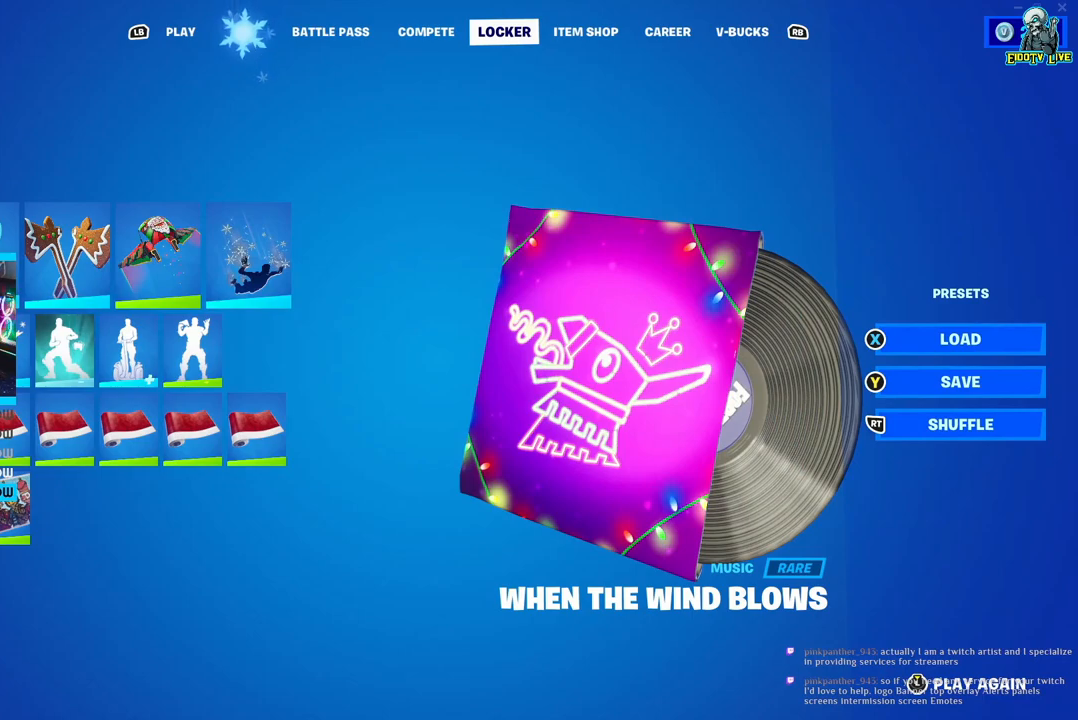
{"buttons": [], "left_stick": "center", "right_stick": "center", "events": []}
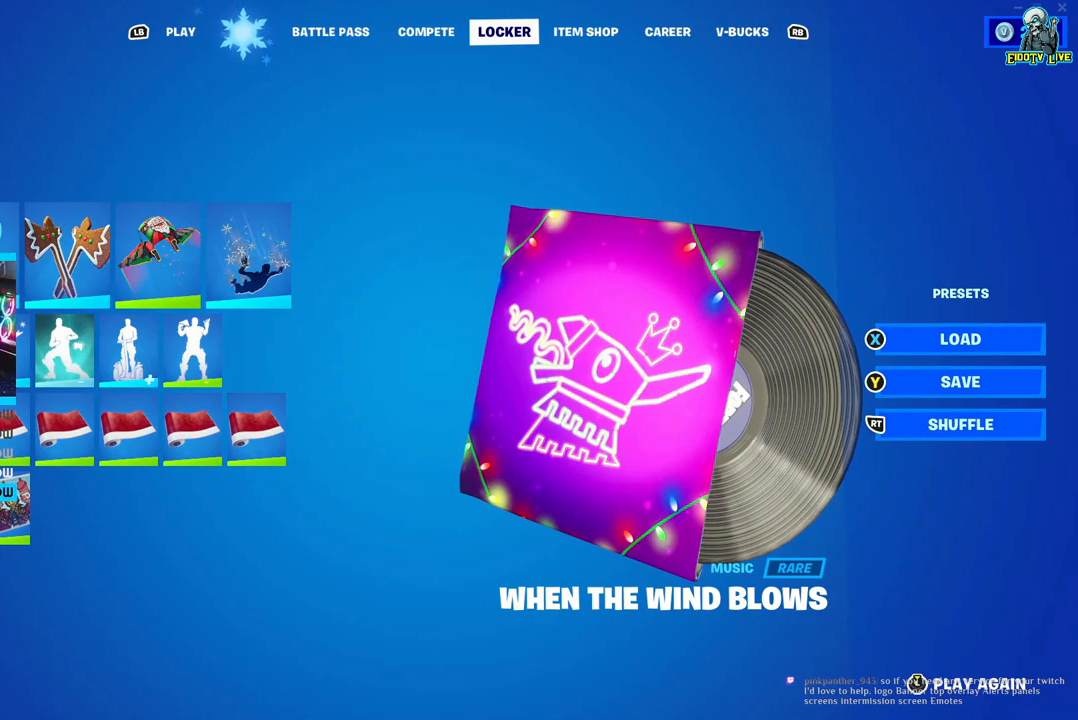
{"buttons": [], "left_stick": "center", "right_stick": "center", "events": [[17, "B", "down"], [133, "B", "up"]]}
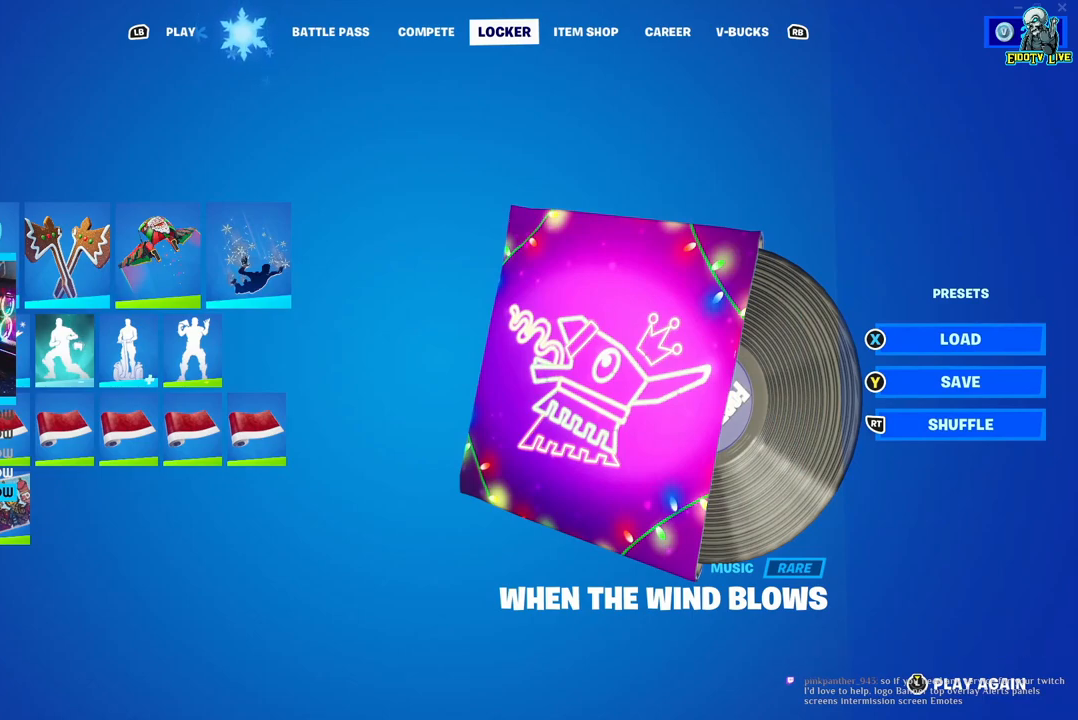
{"buttons": [], "left_stick": "center", "right_stick": "center", "events": []}
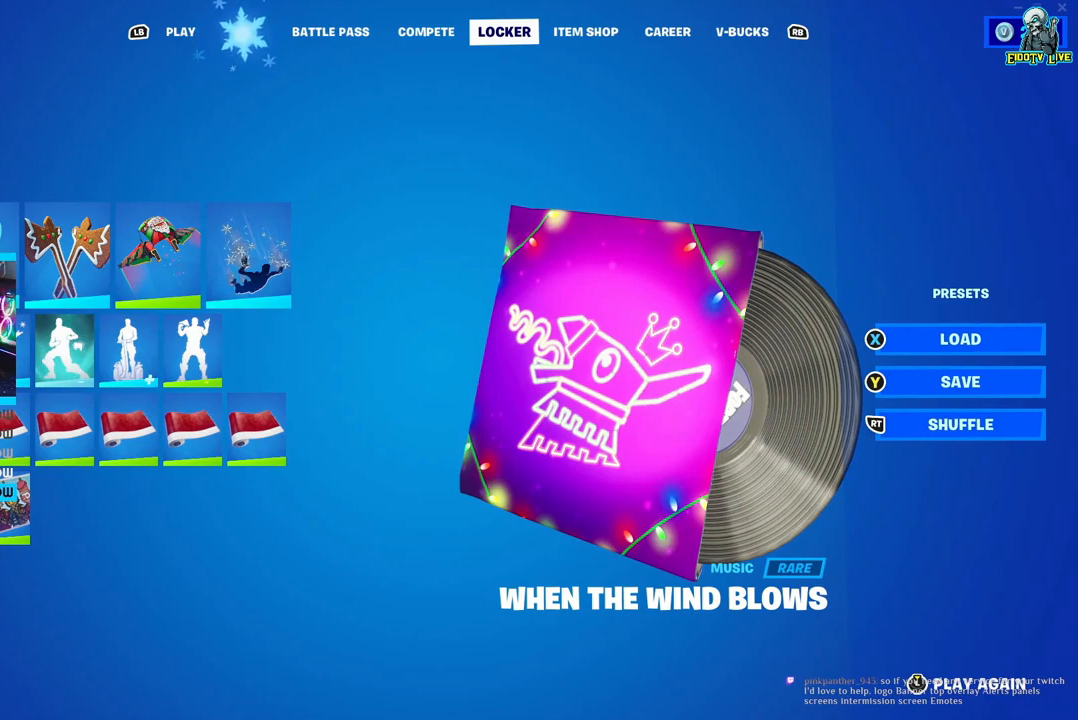
{"buttons": [], "left_stick": "center", "right_stick": "center", "events": [[300, "X", "down"], [433, "X", "up"]]}
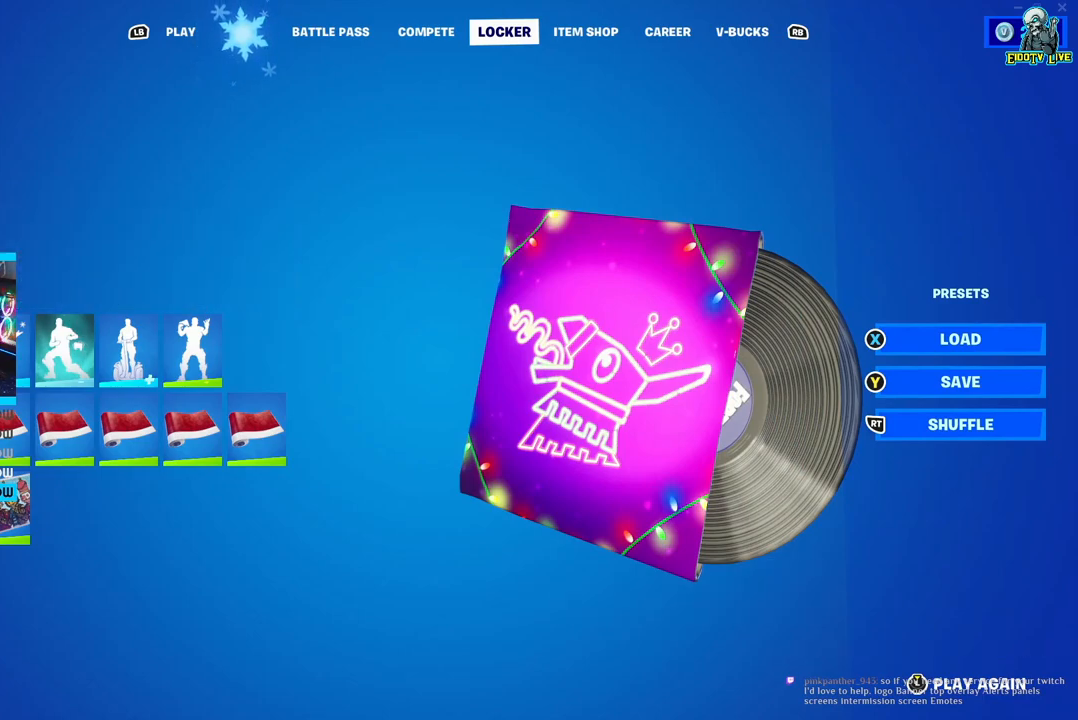
{"buttons": [], "left_stick": "center", "right_stick": "center", "events": []}
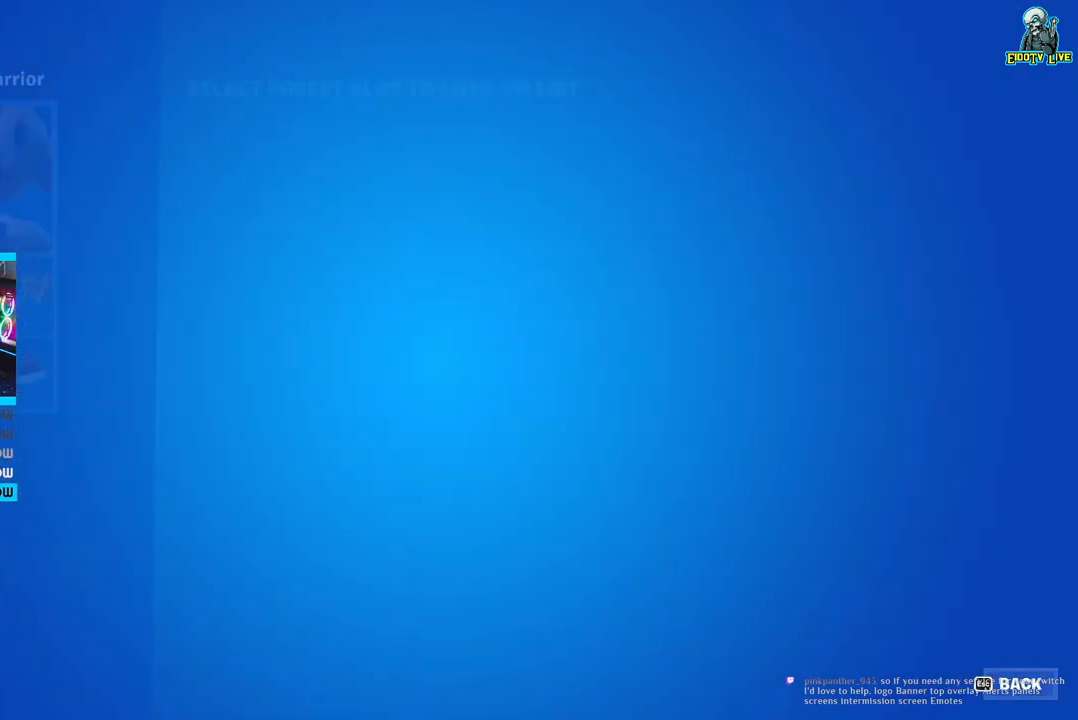
{"buttons": [], "left_stick": "center", "right_stick": "center", "events": []}
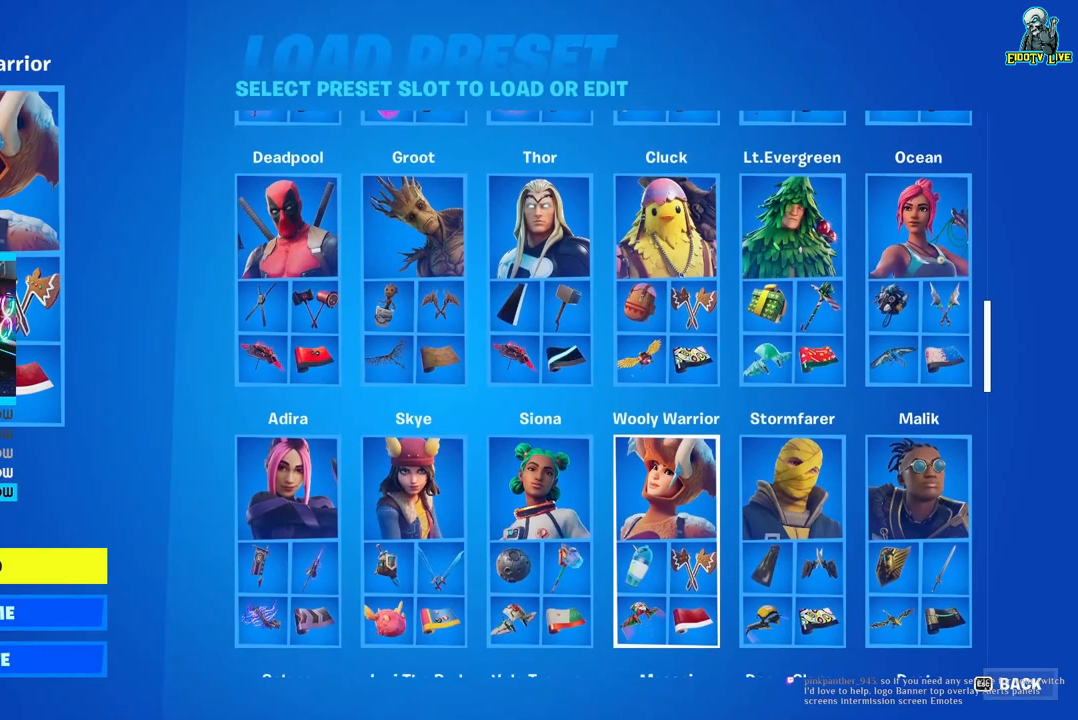
{"buttons": [], "left_stick": "center", "right_stick": "center", "events": [[17, "DPAD_DOWN", "down"], [167, "DPAD_DOWN", "up"]]}
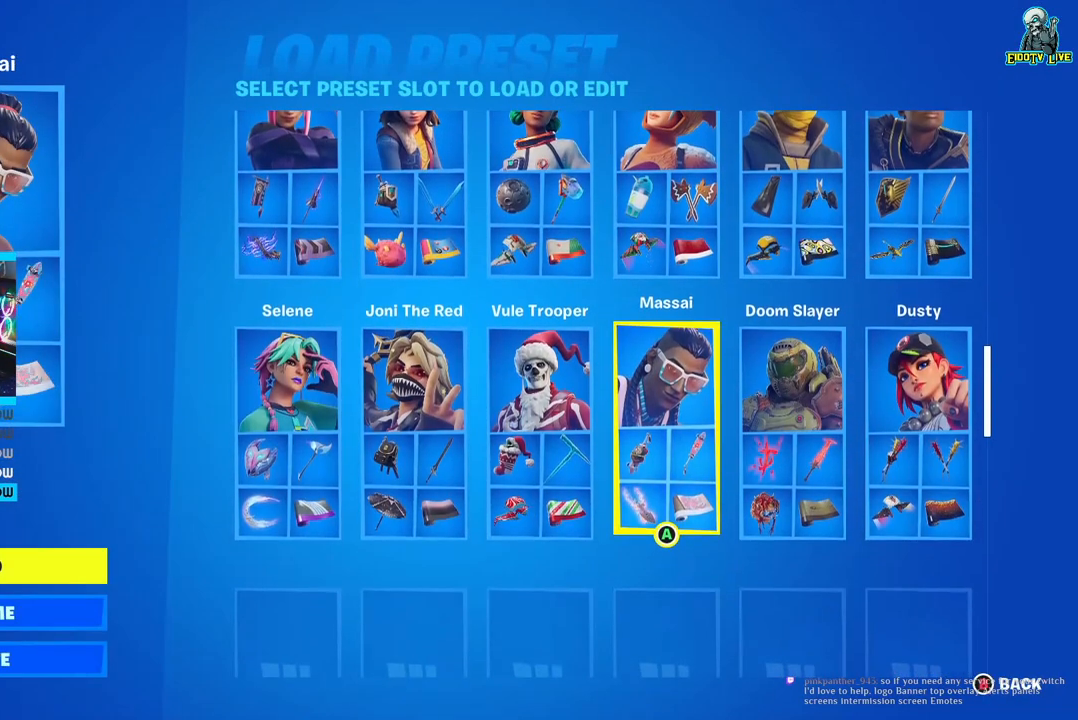
{"buttons": ["DPAD_LEFT"], "left_stick": "center", "right_stick": "center", "events": [[467, "DPAD_LEFT", "down"]]}
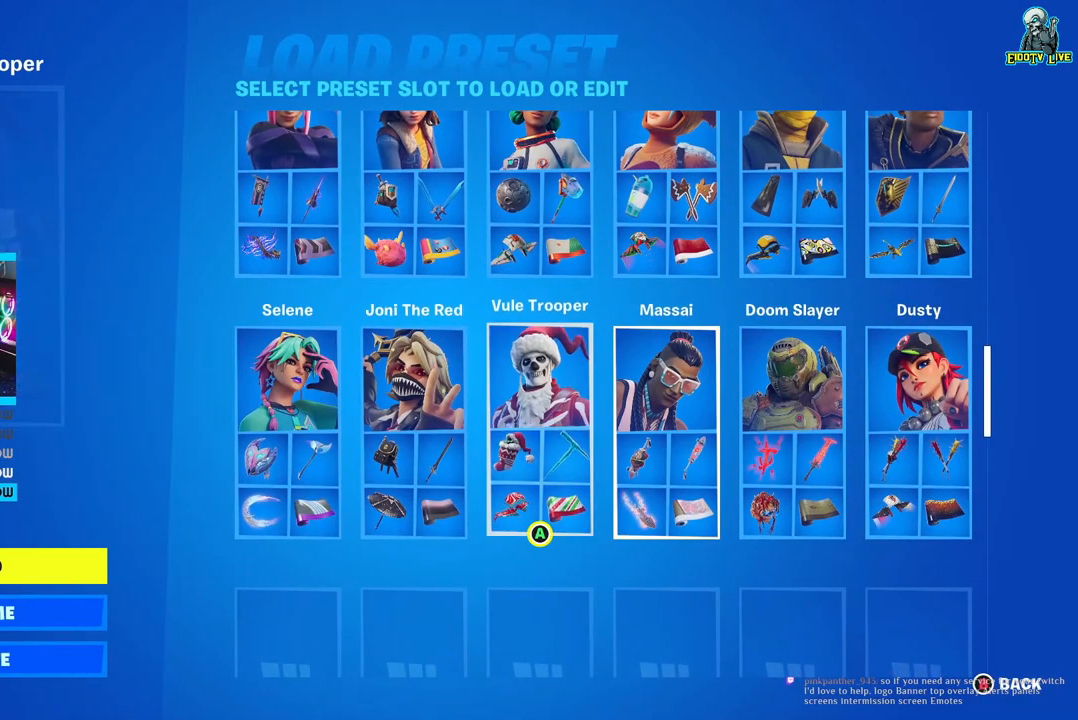
{"buttons": [], "left_stick": "center", "right_stick": "center", "events": [[100, "DPAD_LEFT", "up"]]}
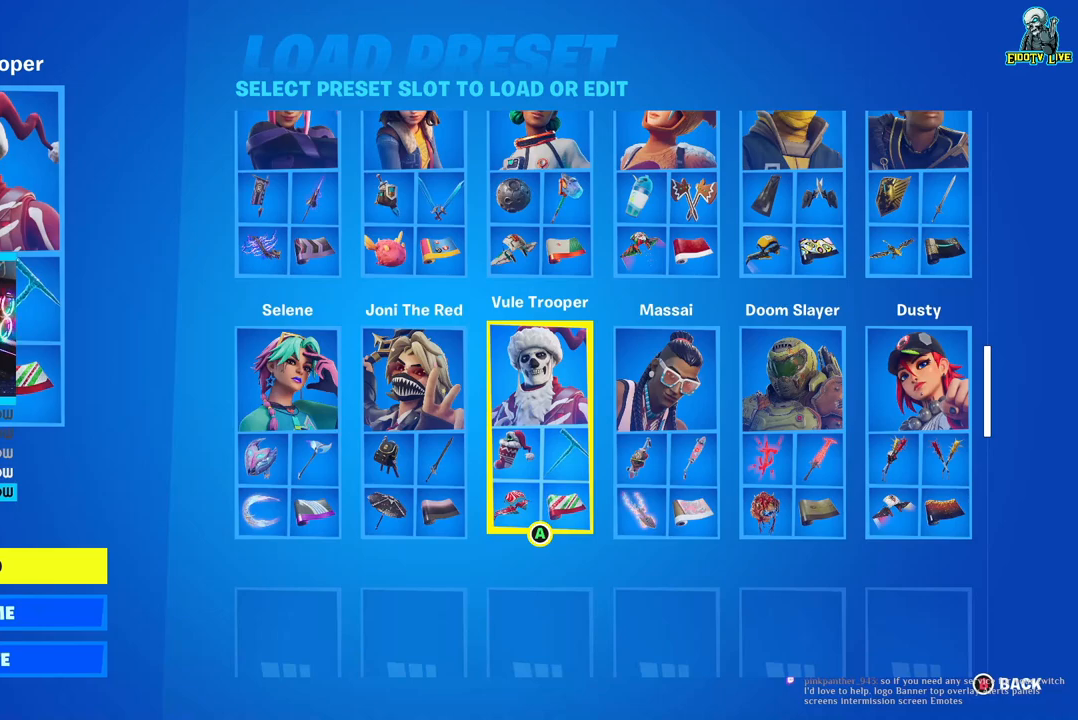
{"buttons": [], "left_stick": "center", "right_stick": "center", "events": []}
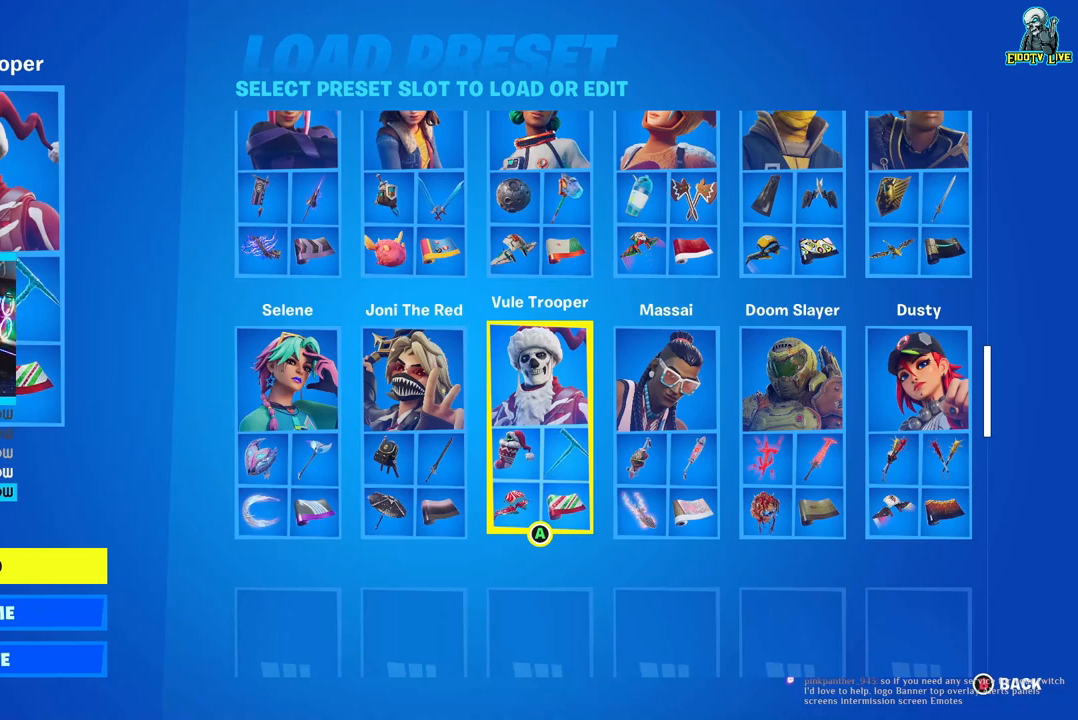
{"buttons": [], "left_stick": "center", "right_stick": "center", "events": []}
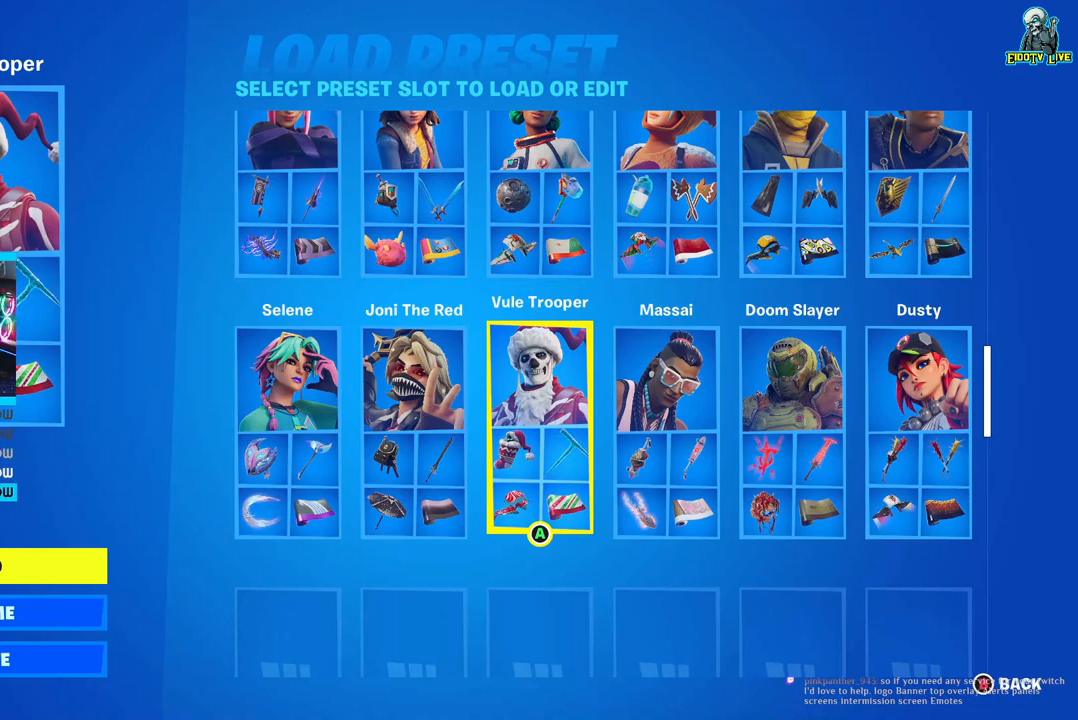
{"buttons": [], "left_stick": "center", "right_stick": "center", "events": []}
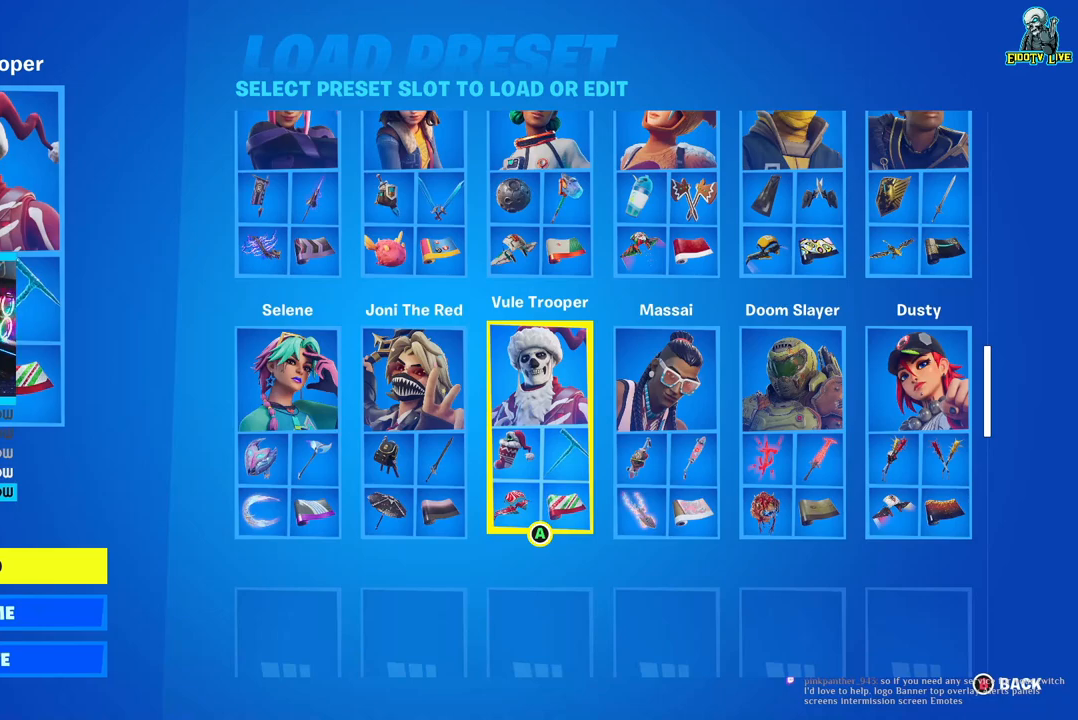
{"buttons": [], "left_stick": "center", "right_stick": "center", "events": []}
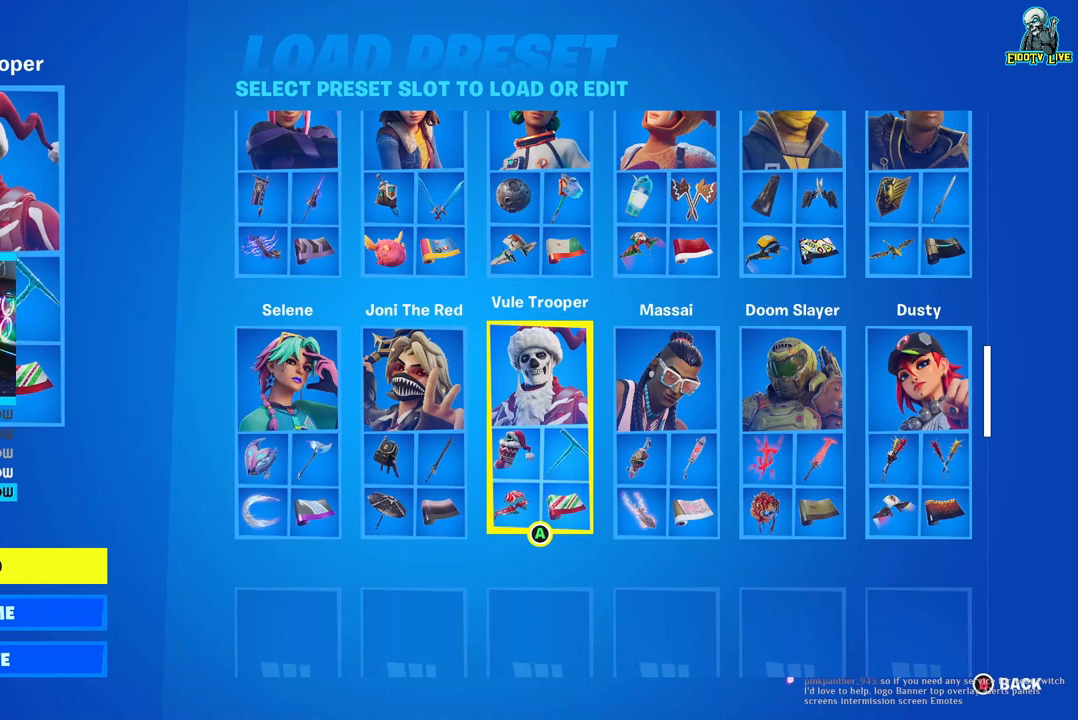
{"buttons": [], "left_stick": "center", "right_stick": "center", "events": []}
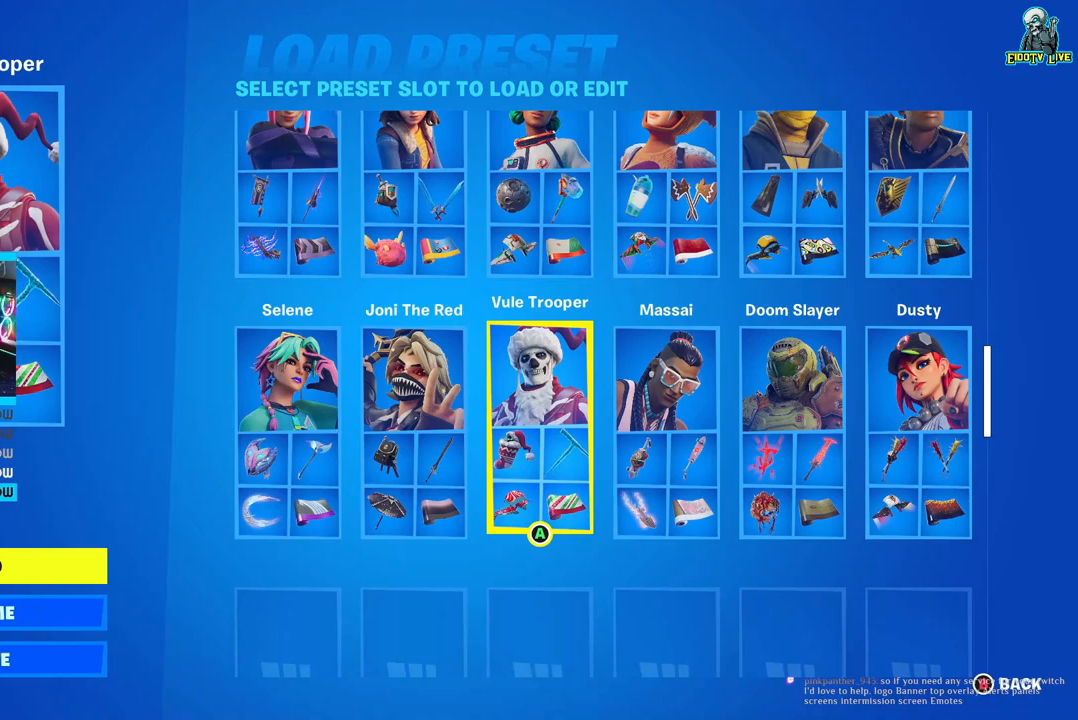
{"buttons": [], "left_stick": "center", "right_stick": "center", "events": []}
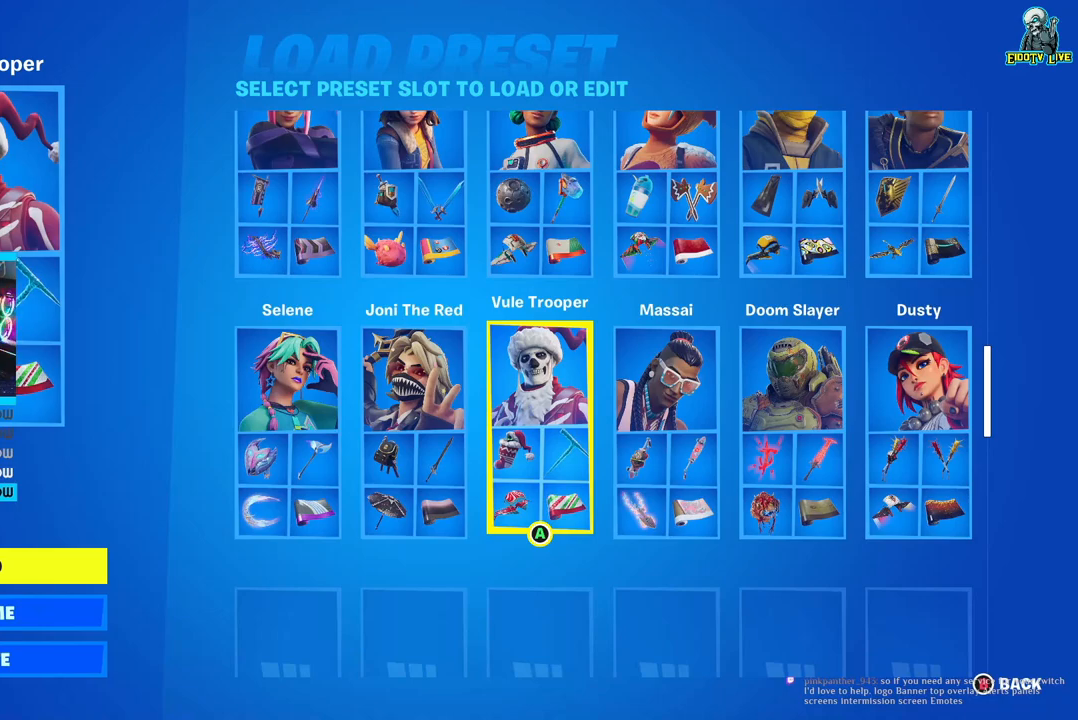
{"buttons": [], "left_stick": "center", "right_stick": "center", "events": []}
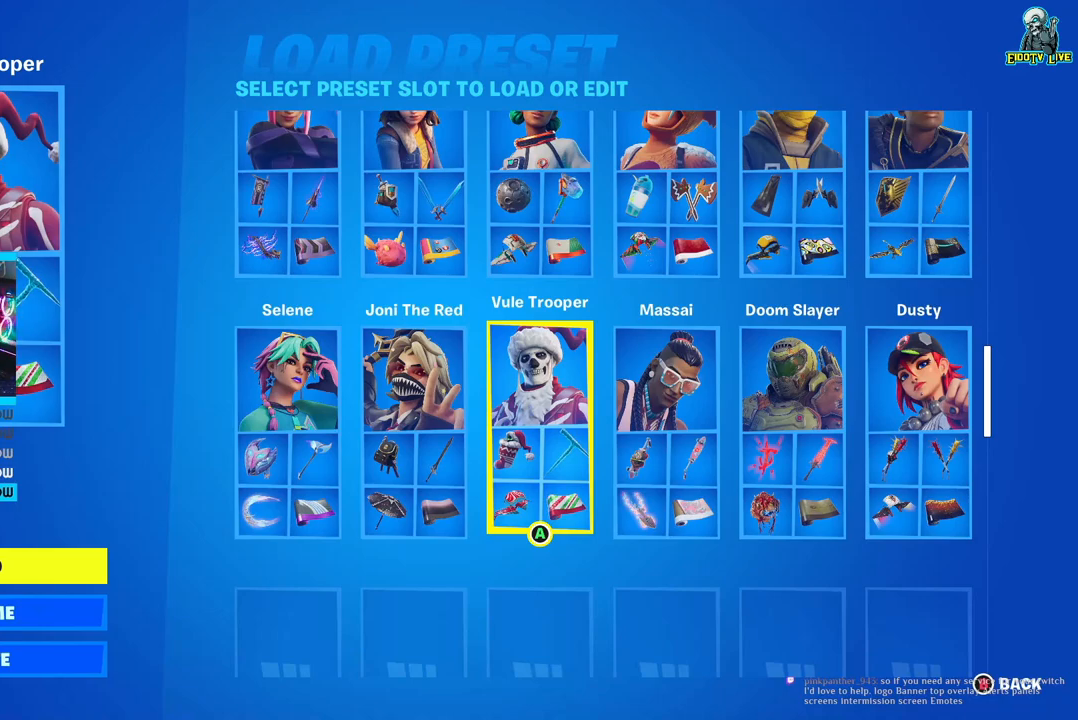
{"buttons": [], "left_stick": "center", "right_stick": "center", "events": []}
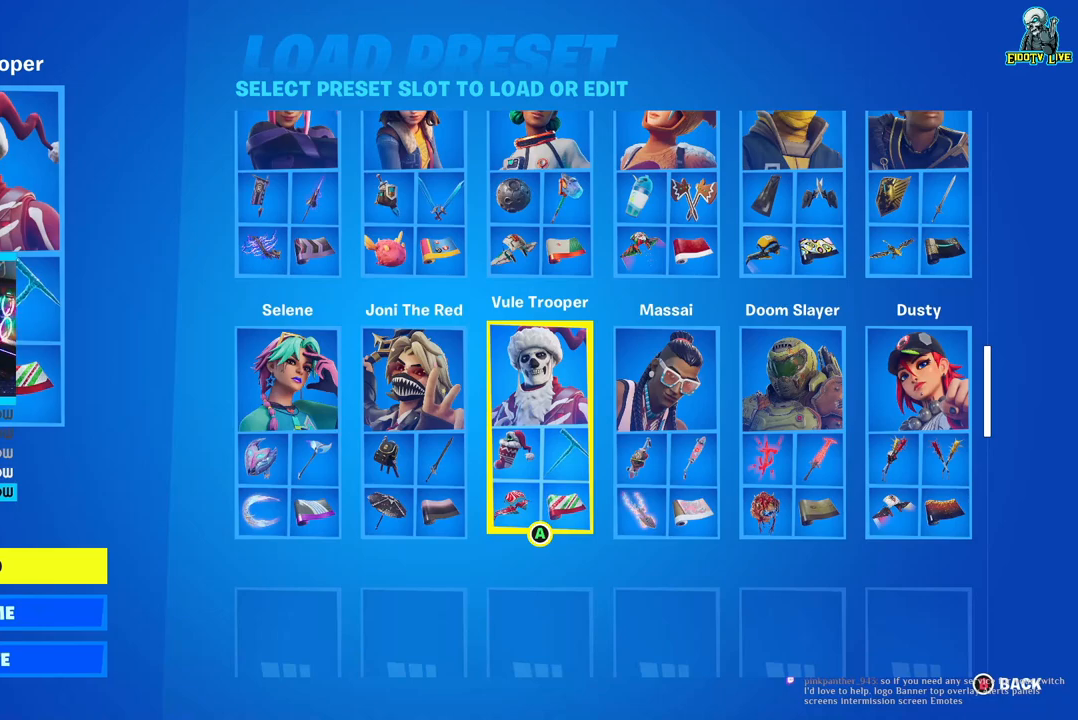
{"buttons": [], "left_stick": "center", "right_stick": "center", "events": [[167, "A", "down"], [250, "A", "up"]]}
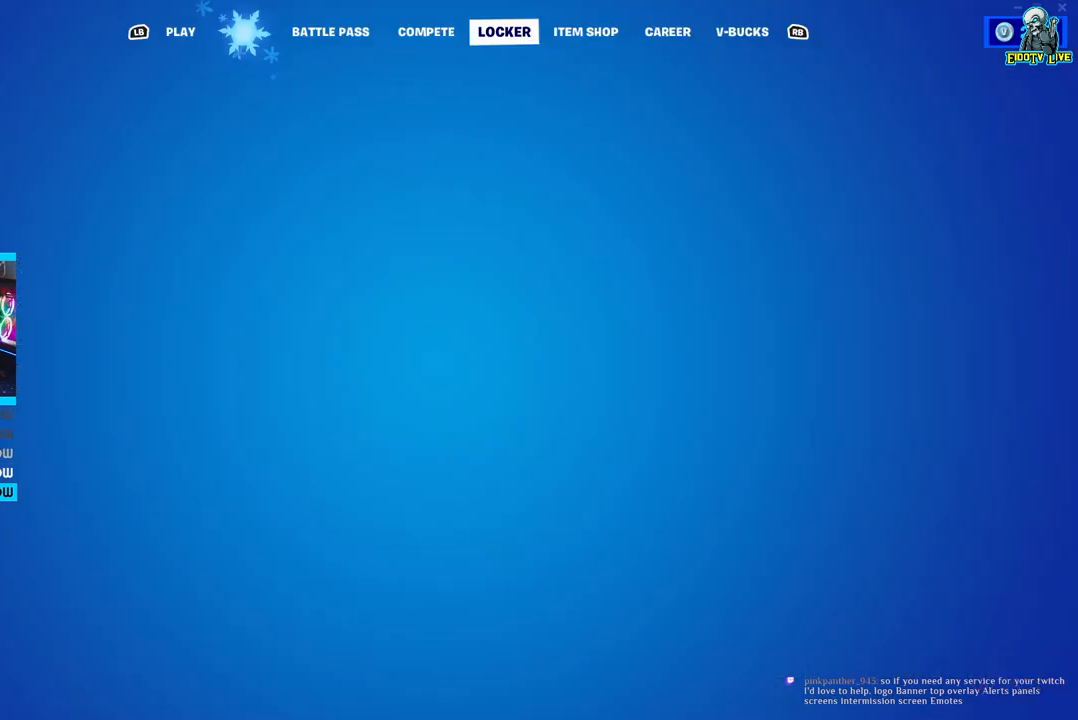
{"buttons": [], "left_stick": "center", "right_stick": "center", "events": []}
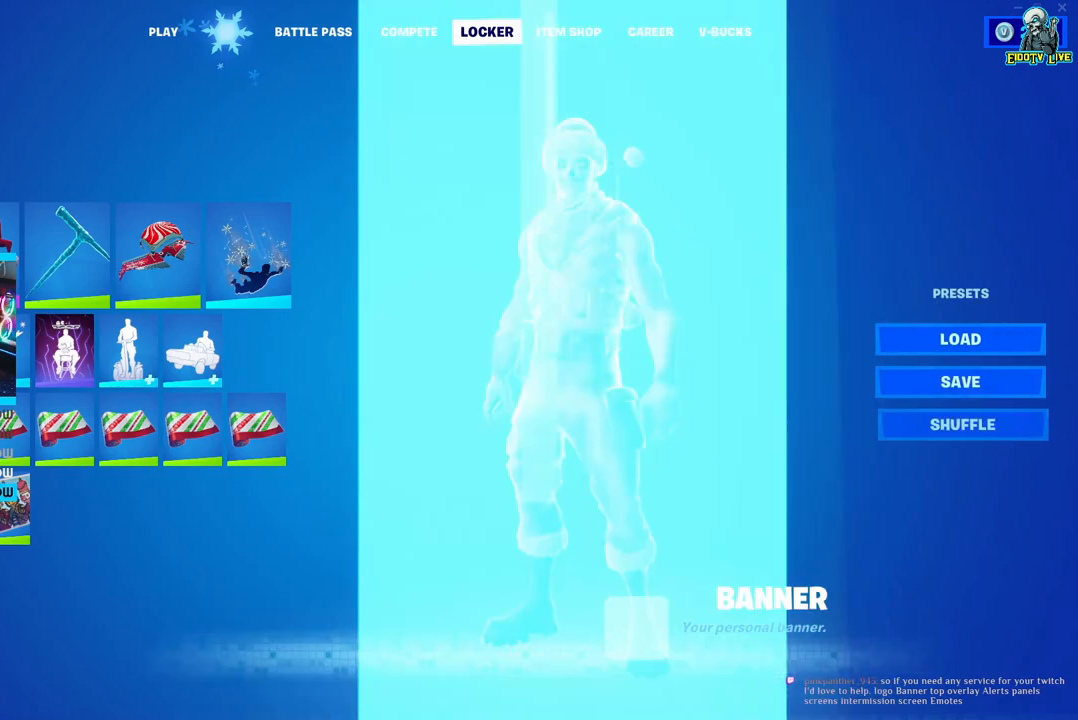
{"buttons": [], "left_stick": "center", "right_stick": "center", "events": []}
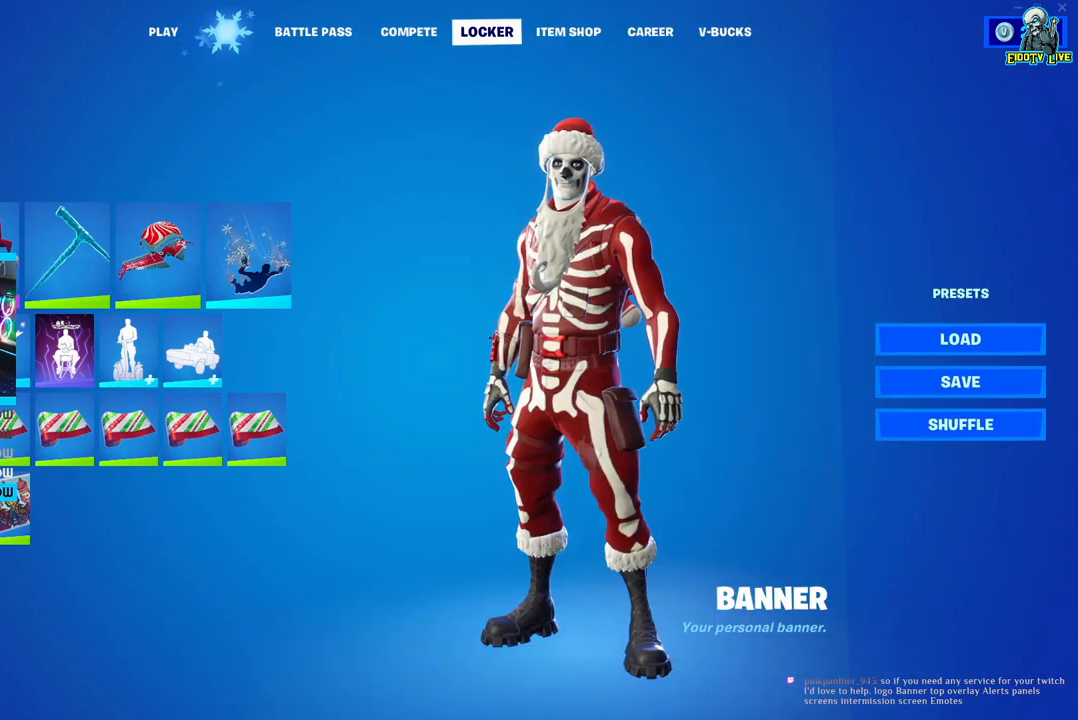
{"buttons": ["DPAD_DOWN"], "left_stick": "center", "right_stick": "center", "events": [[483, "DPAD_DOWN", "down"]]}
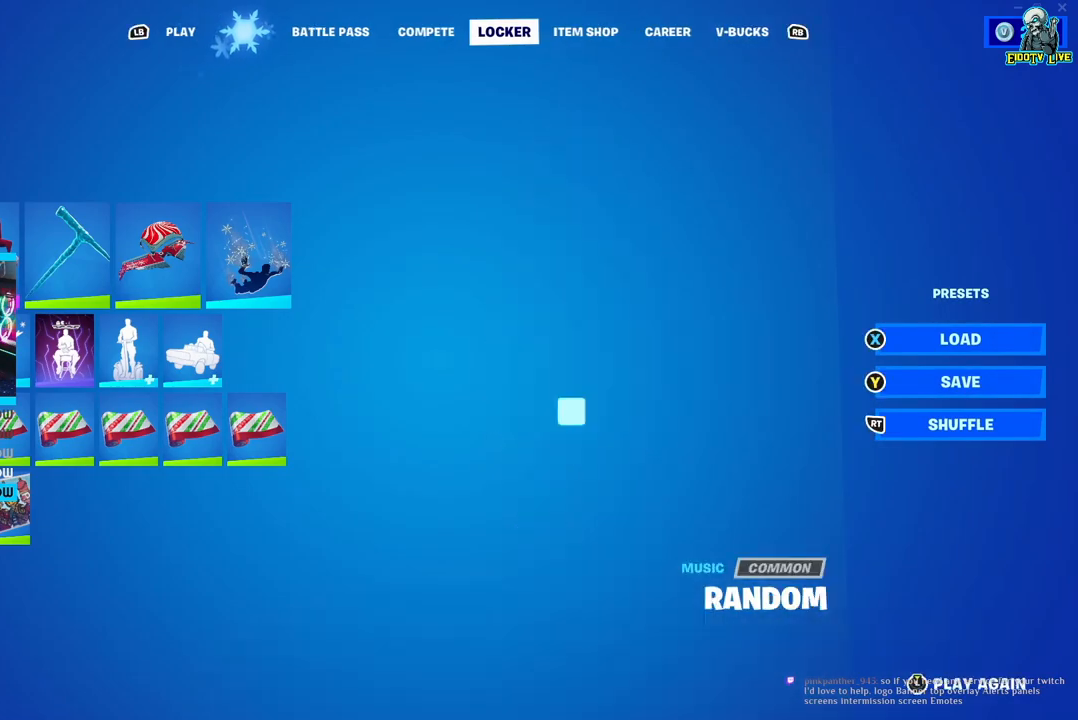
{"buttons": [], "left_stick": "center", "right_stick": "center", "events": [[133, "DPAD_DOWN", "up"]]}
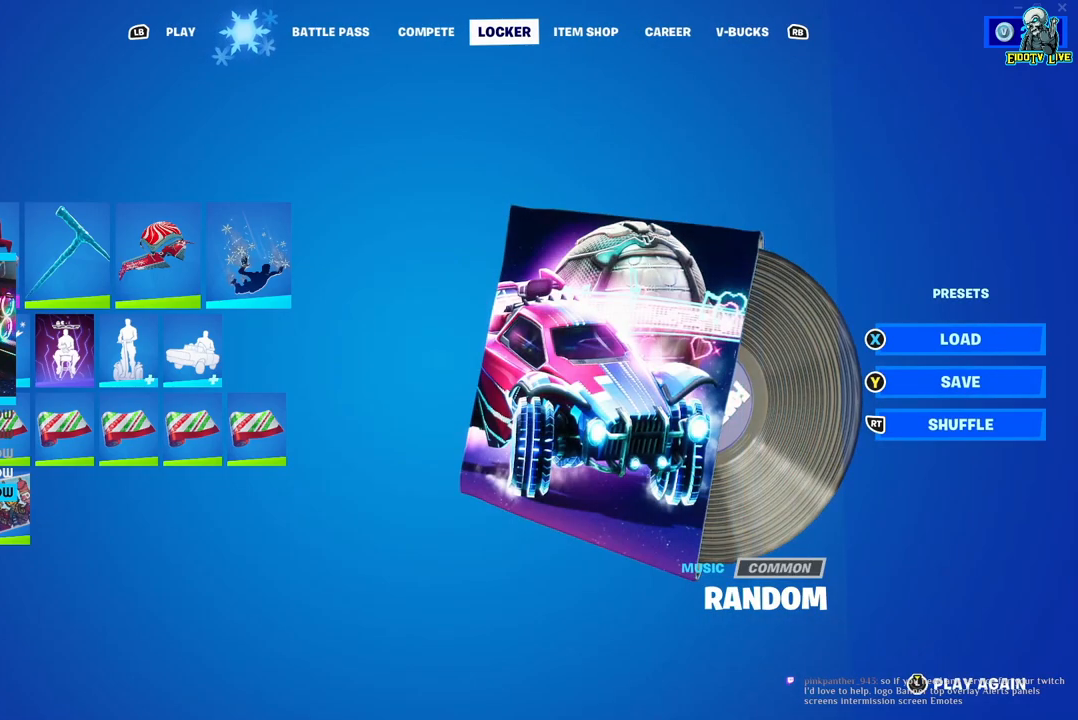
{"buttons": [], "left_stick": "center", "right_stick": "center", "events": [[150, "A", "down"], [300, "A", "up"]]}
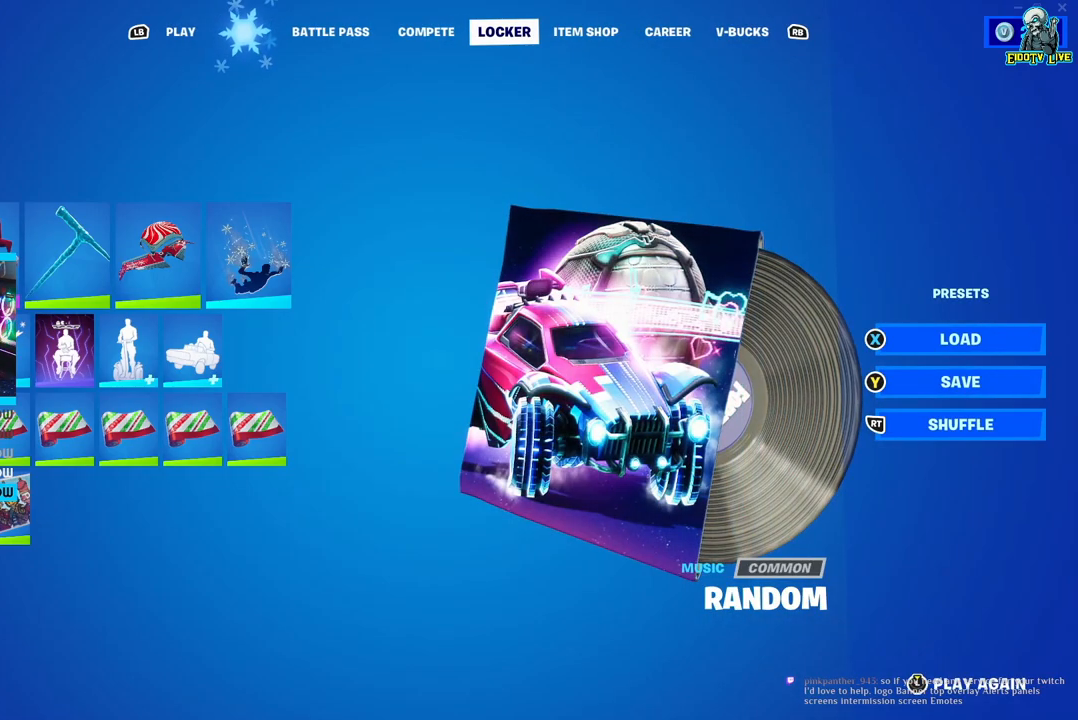
{"buttons": [], "left_stick": "center", "right_stick": "center", "events": []}
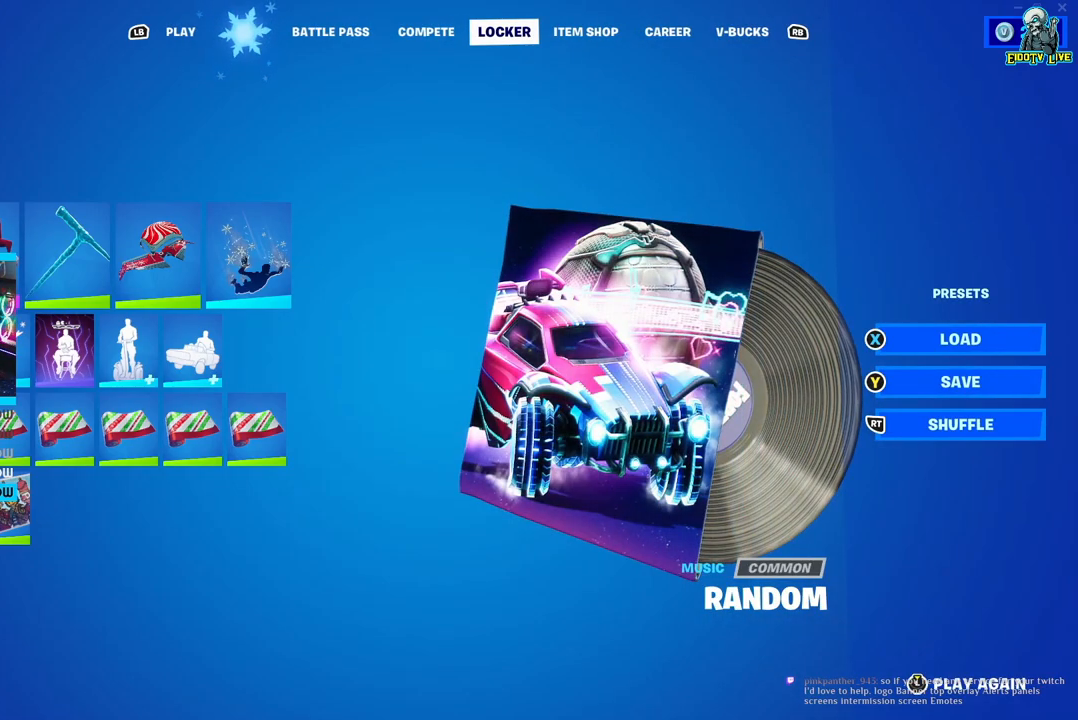
{"buttons": [], "left_stick": "center", "right_stick": "center", "events": []}
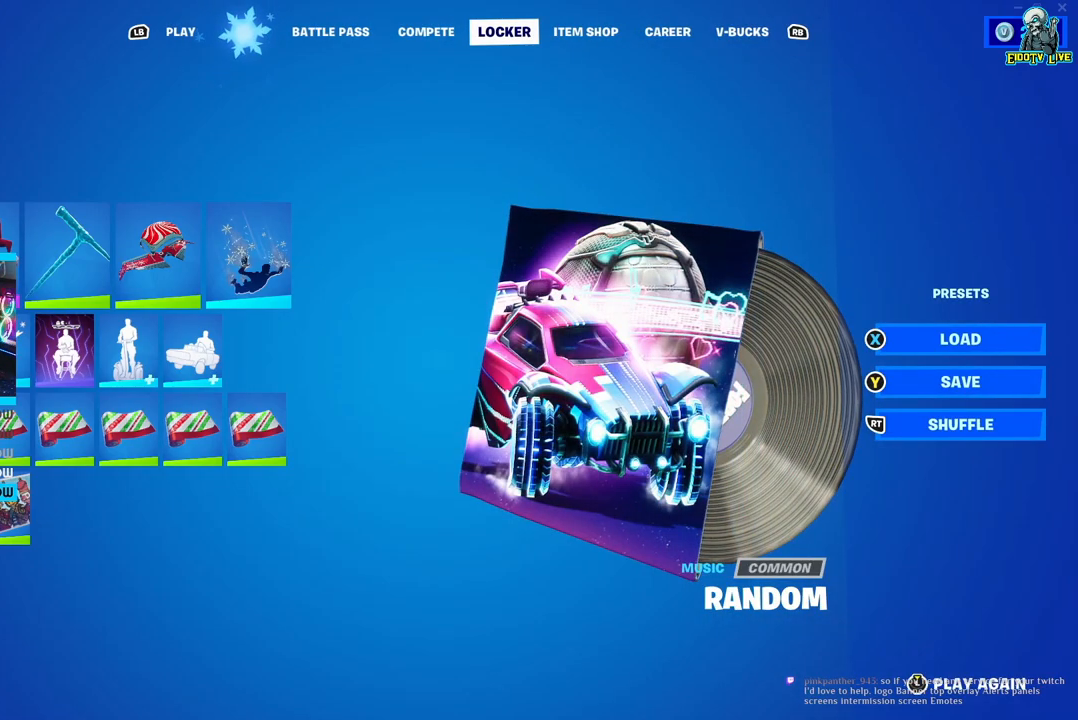
{"buttons": [], "left_stick": "center", "right_stick": "center", "events": []}